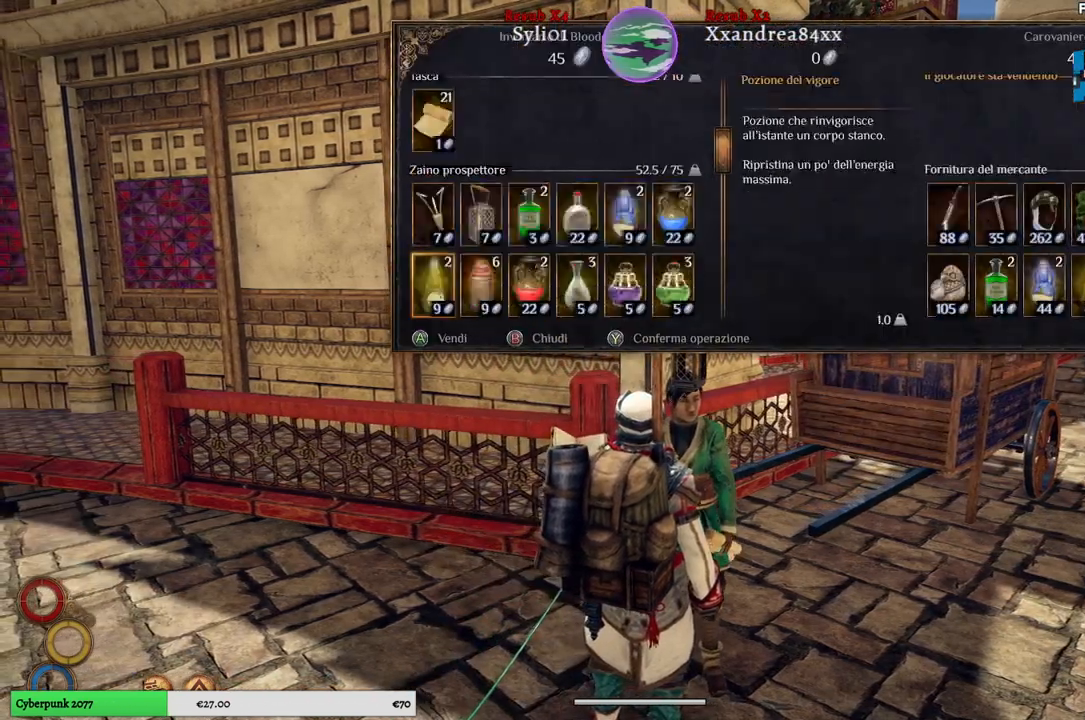
Gameplay with a controller (Xbox layout); each line is a JSON object with the inputs held at the frame after it. "events" lists button and stick changes between this image and that frame as [ms after this image, input, new state], when the widget could be followed in between. Not read: L3.
{"buttons": [], "left_stick": "down", "right_stick": "center", "events": []}
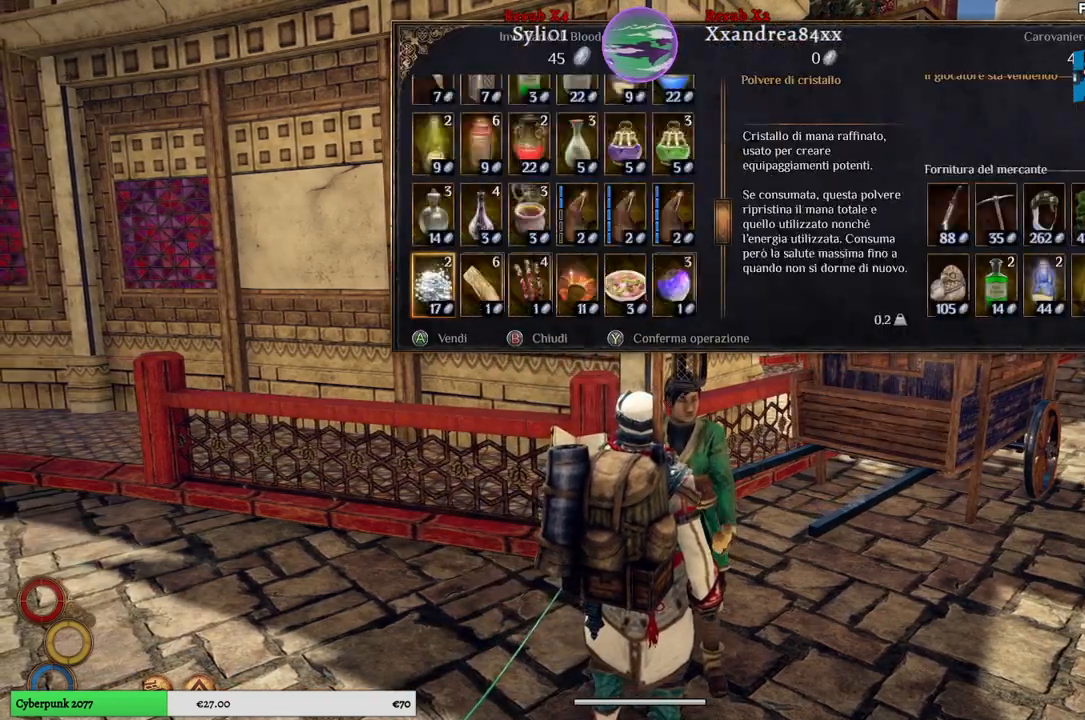
{"buttons": [], "left_stick": "down", "right_stick": "center", "events": []}
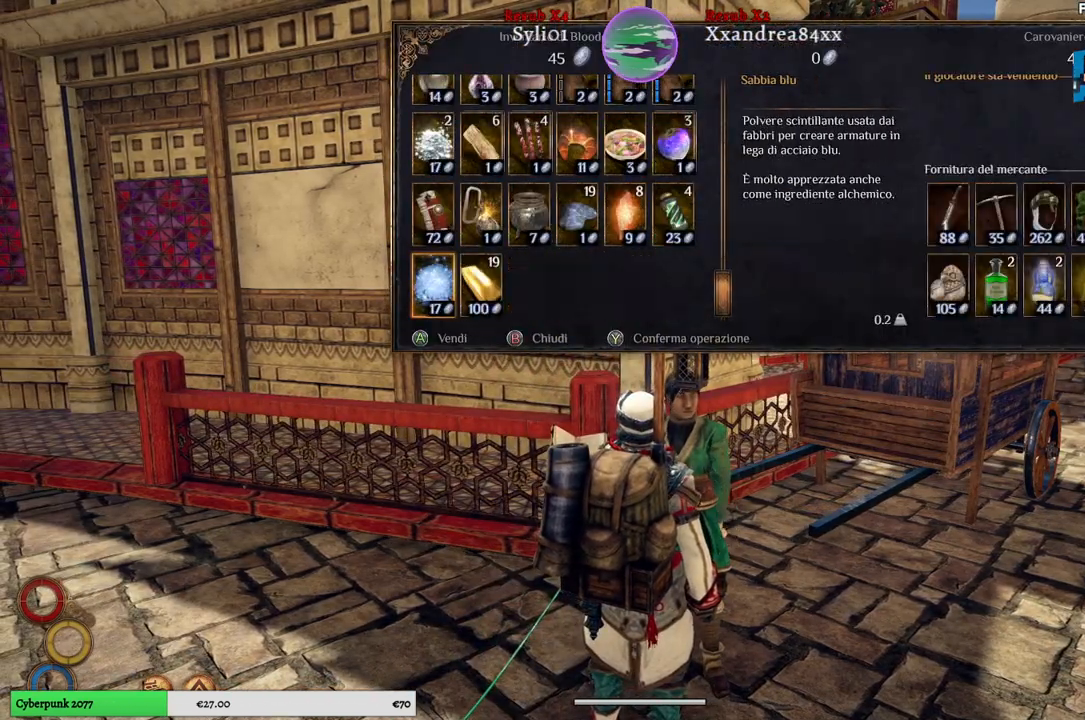
{"buttons": [], "left_stick": "right", "right_stick": "center", "events": [[100, "left_stick", "center"], [200, "left_stick", "down"], [317, "left_stick", "center"], [400, "left_stick", "right"]]}
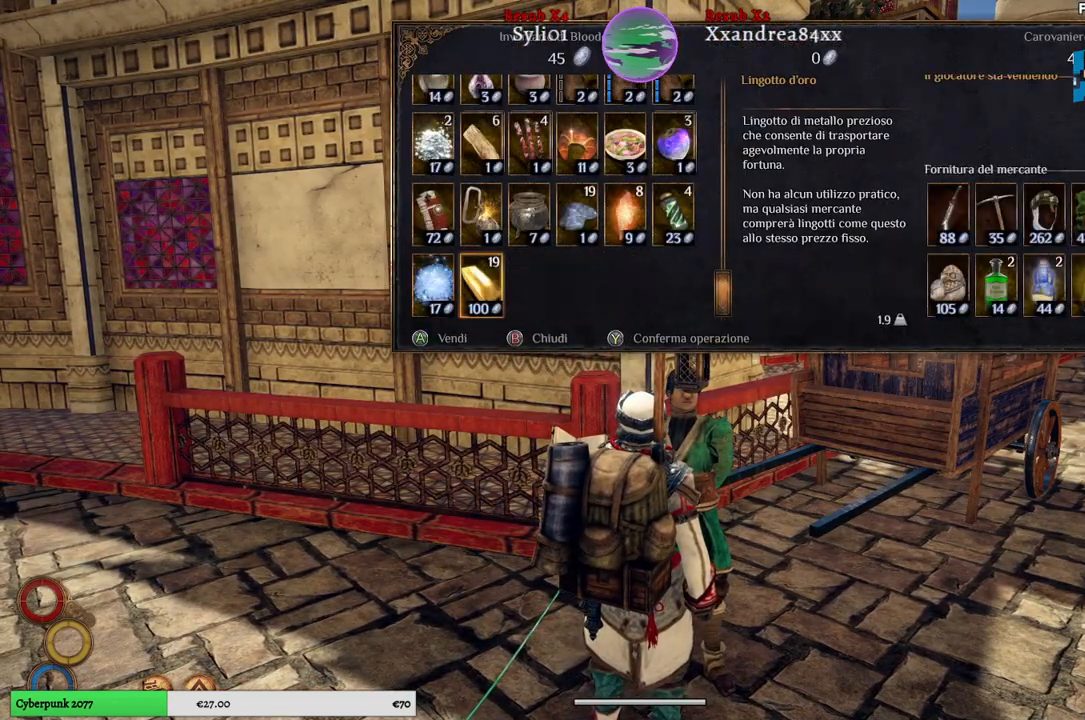
{"buttons": [], "left_stick": "center", "right_stick": "center", "events": [[100, "left_stick", "center"]]}
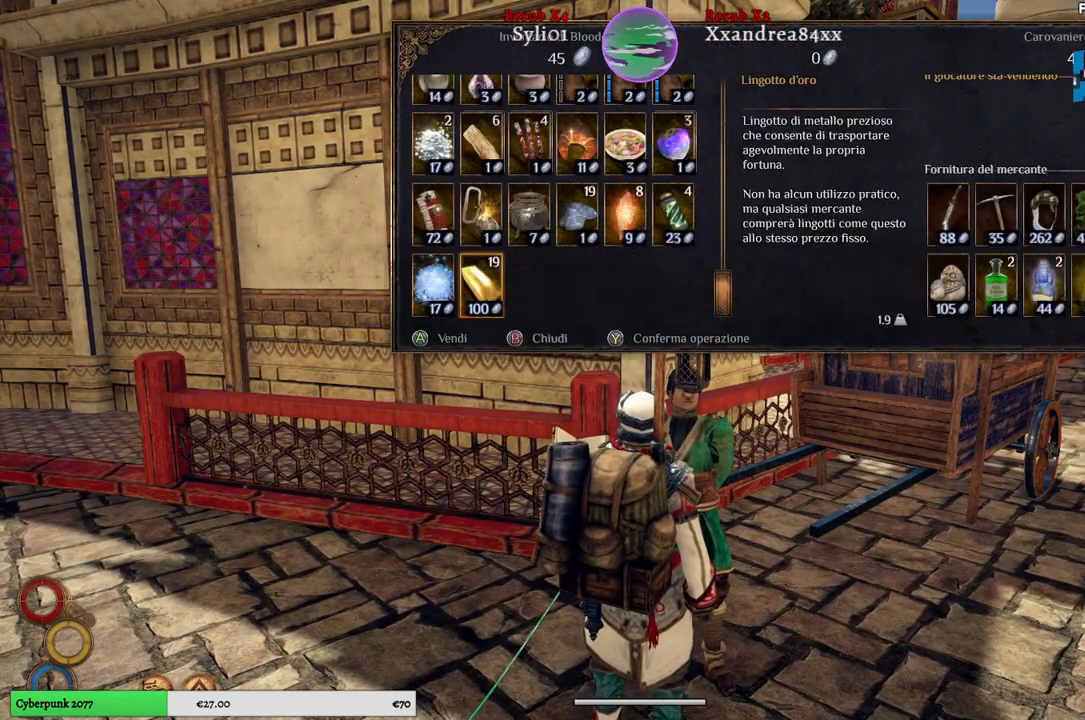
{"buttons": [], "left_stick": "center", "right_stick": "center", "events": []}
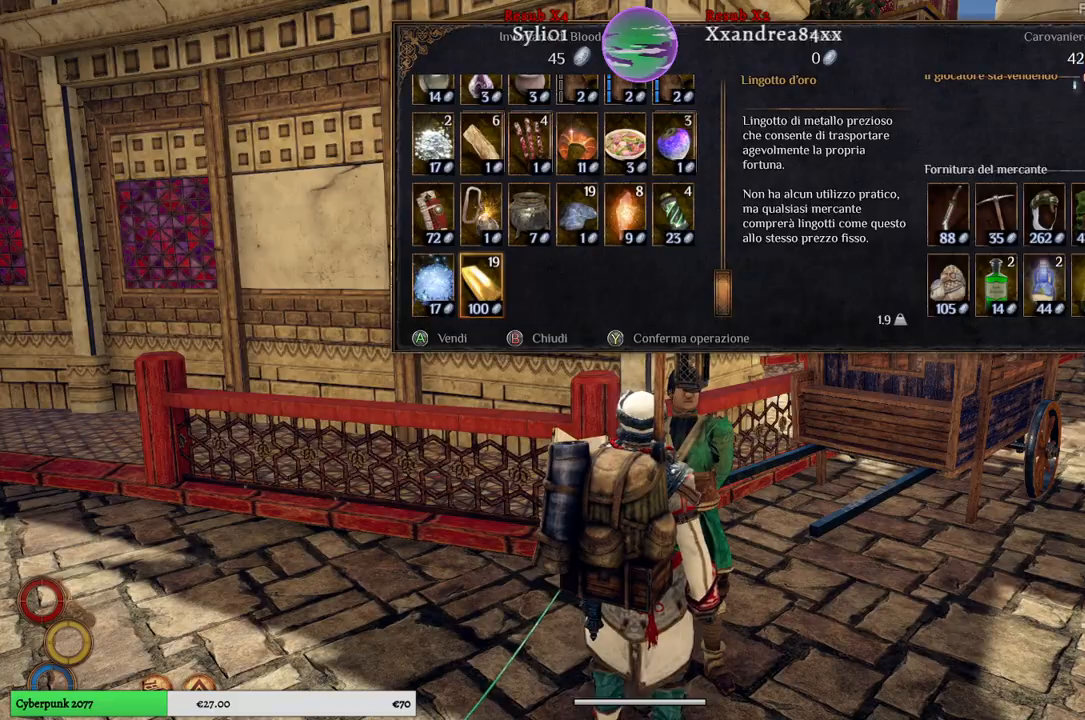
{"buttons": ["A"], "left_stick": "center", "right_stick": "center", "events": [[467, "A", "down"]]}
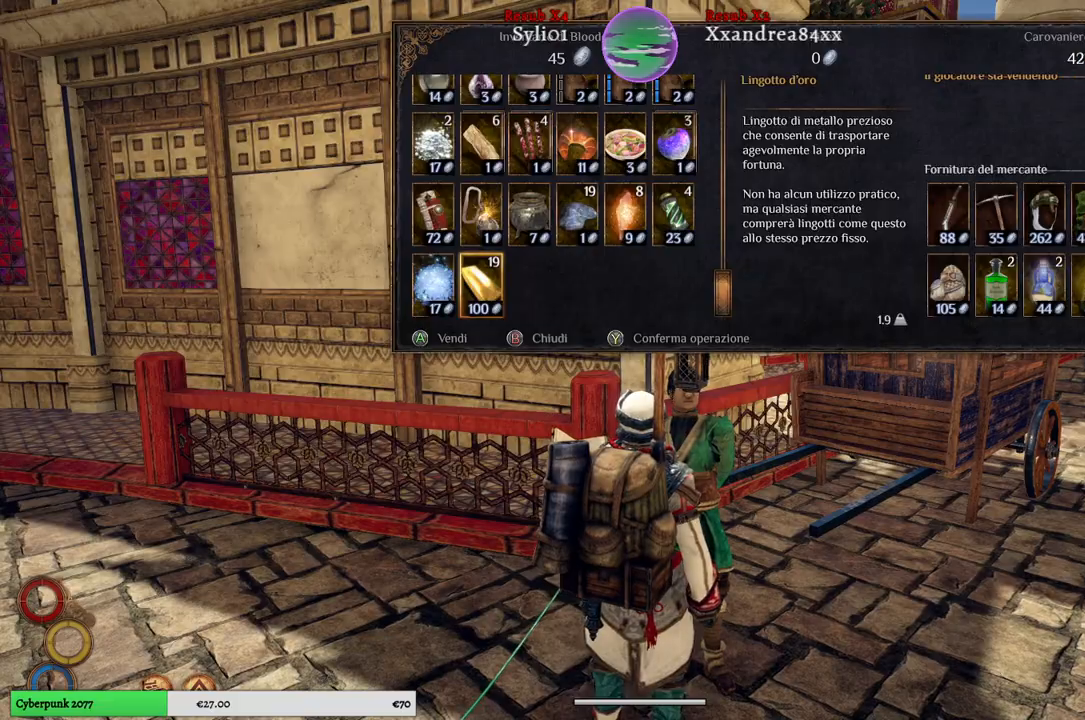
{"buttons": [], "left_stick": "center", "right_stick": "center", "events": [[100, "A", "up"]]}
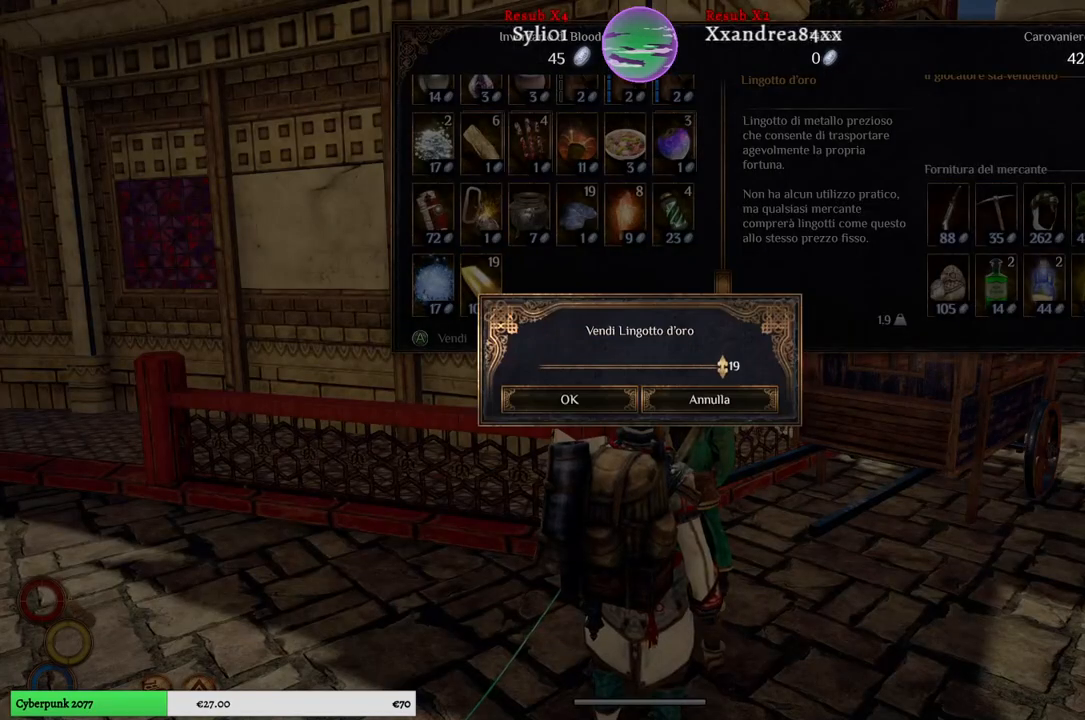
{"buttons": [], "left_stick": "center", "right_stick": "center", "events": [[317, "left_stick", "left"], [483, "left_stick", "center"]]}
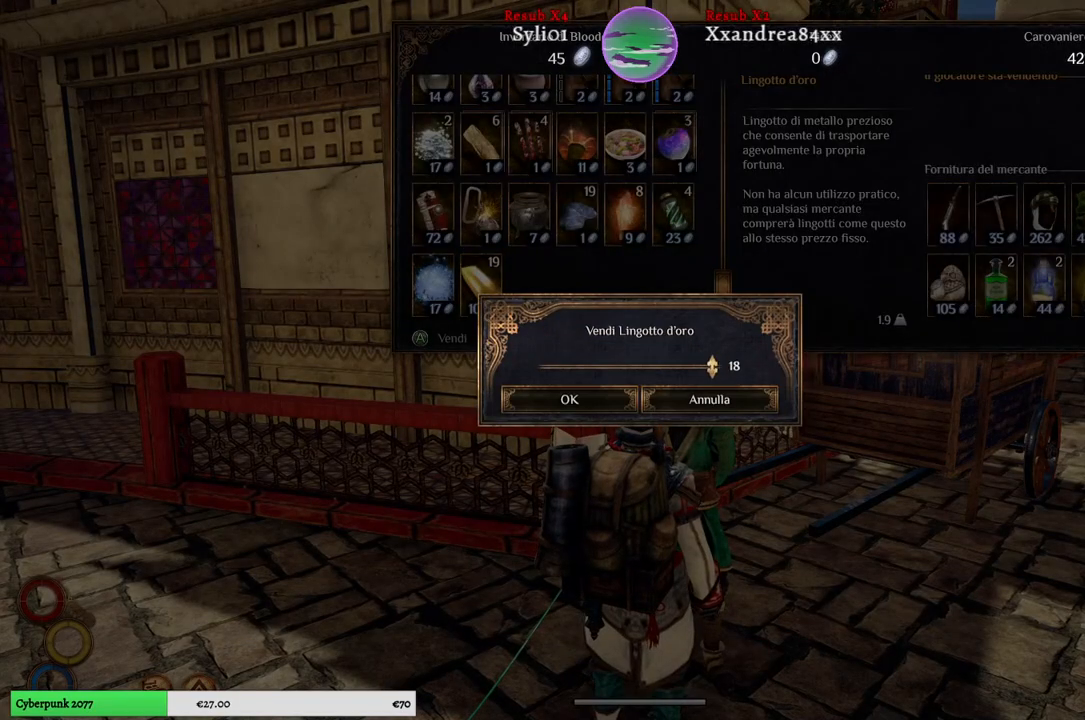
{"buttons": [], "left_stick": "left", "right_stick": "center", "events": [[83, "left_stick", "left"], [283, "left_stick", "center"], [350, "left_stick", "left"]]}
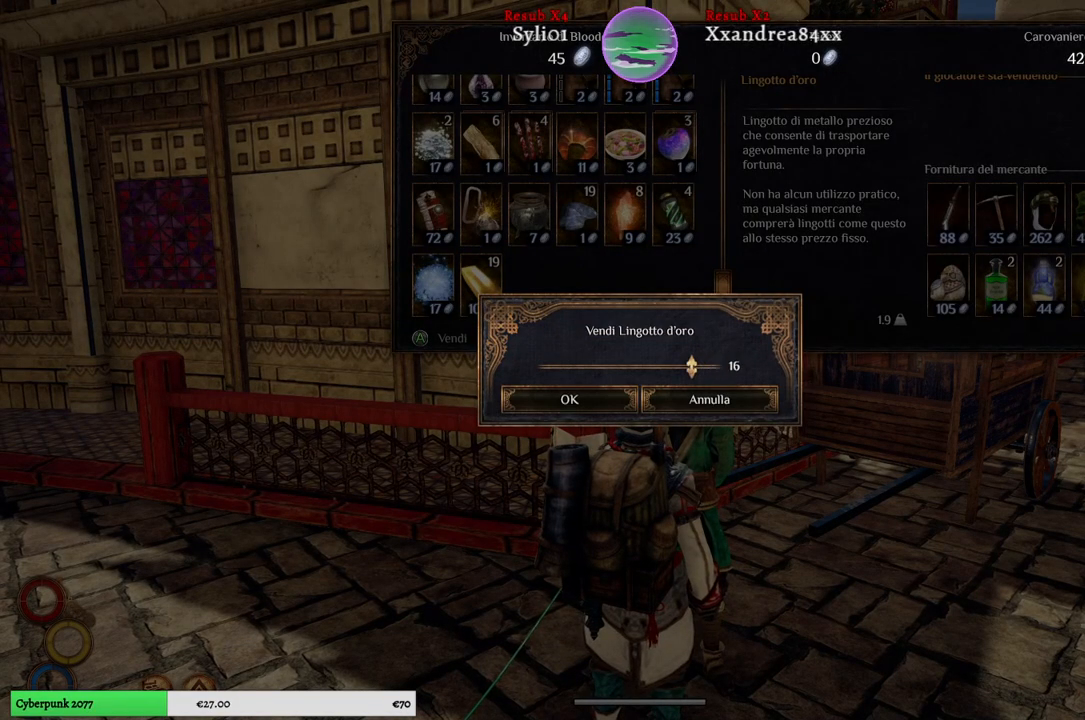
{"buttons": [], "left_stick": "left", "right_stick": "center", "events": [[33, "left_stick", "center"], [83, "left_stick", "left"], [267, "left_stick", "center"], [317, "left_stick", "left"]]}
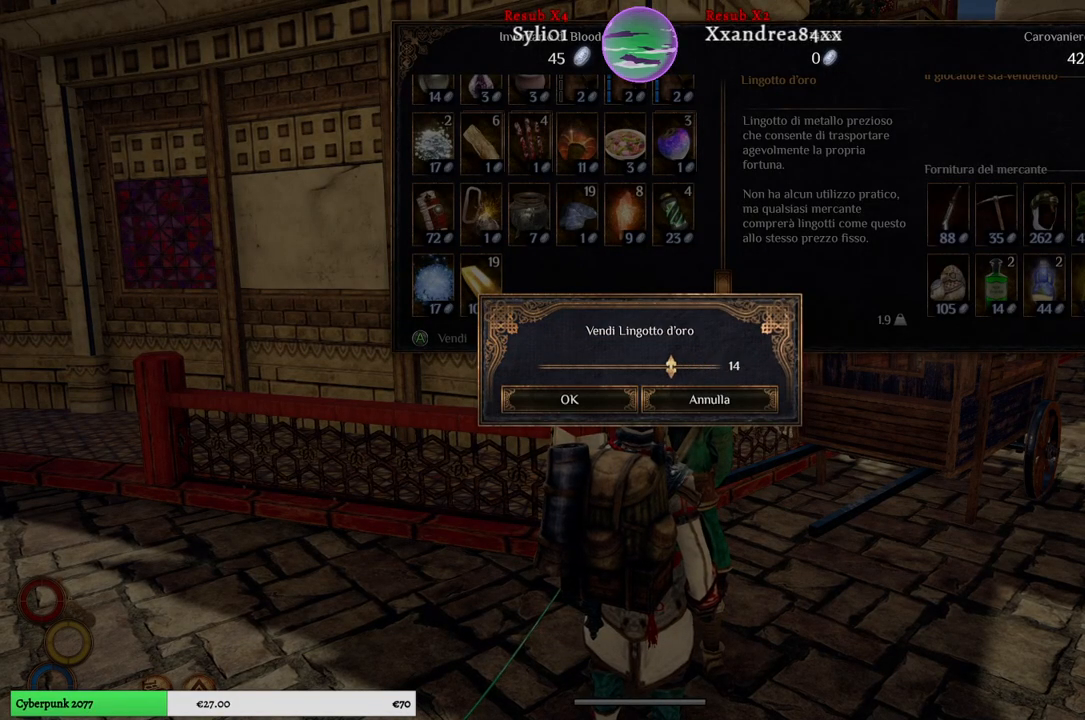
{"buttons": [], "left_stick": "left", "right_stick": "center", "events": [[33, "left_stick", "center"], [83, "left_stick", "left"], [283, "left_stick", "center"], [350, "left_stick", "left"]]}
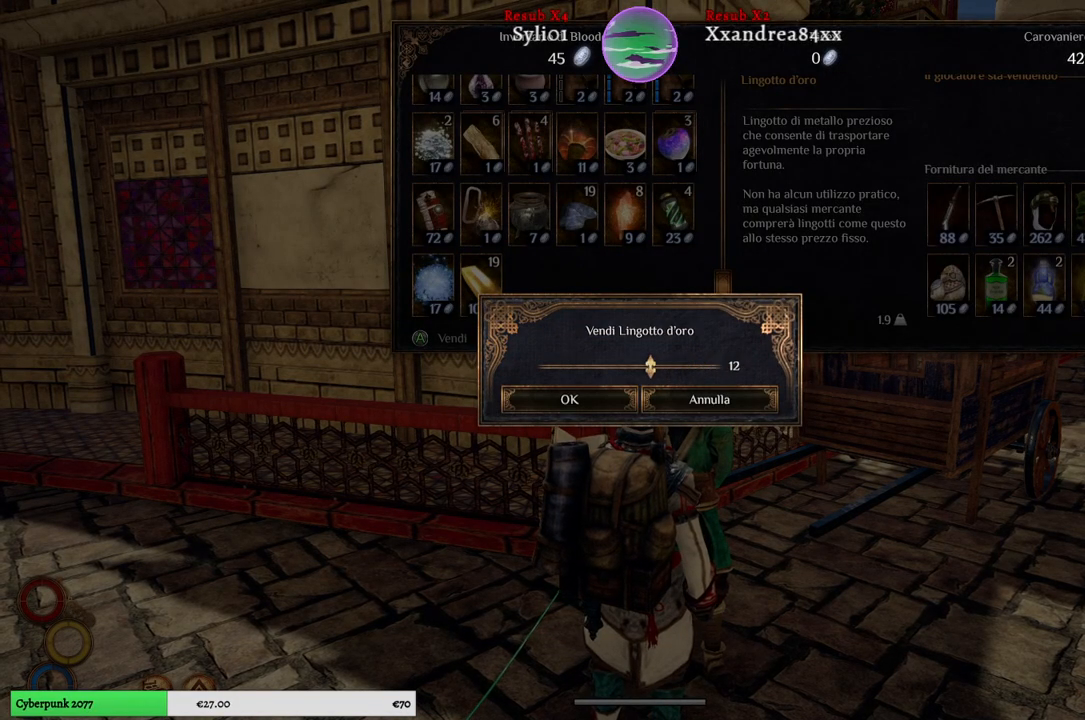
{"buttons": [], "left_stick": "left", "right_stick": "center", "events": [[17, "left_stick", "center"], [83, "left_stick", "left"], [267, "left_stick", "center"], [350, "left_stick", "left"]]}
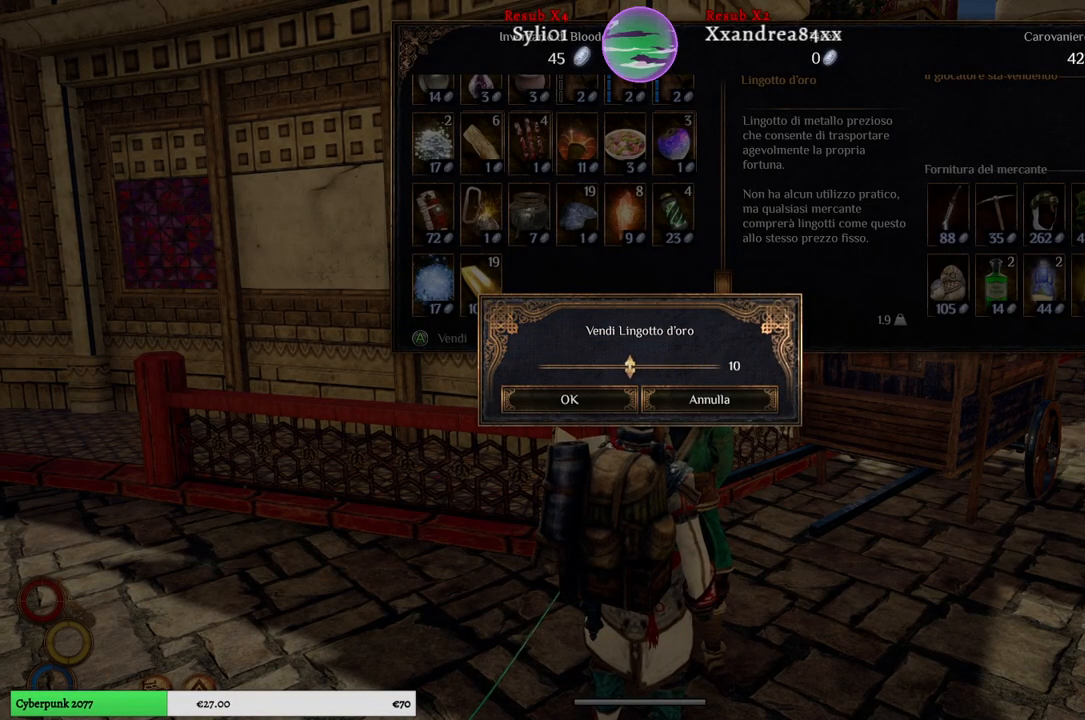
{"buttons": [], "left_stick": "center", "right_stick": "center", "events": [[67, "left_stick", "center"], [250, "left_stick", "left"], [467, "left_stick", "center"]]}
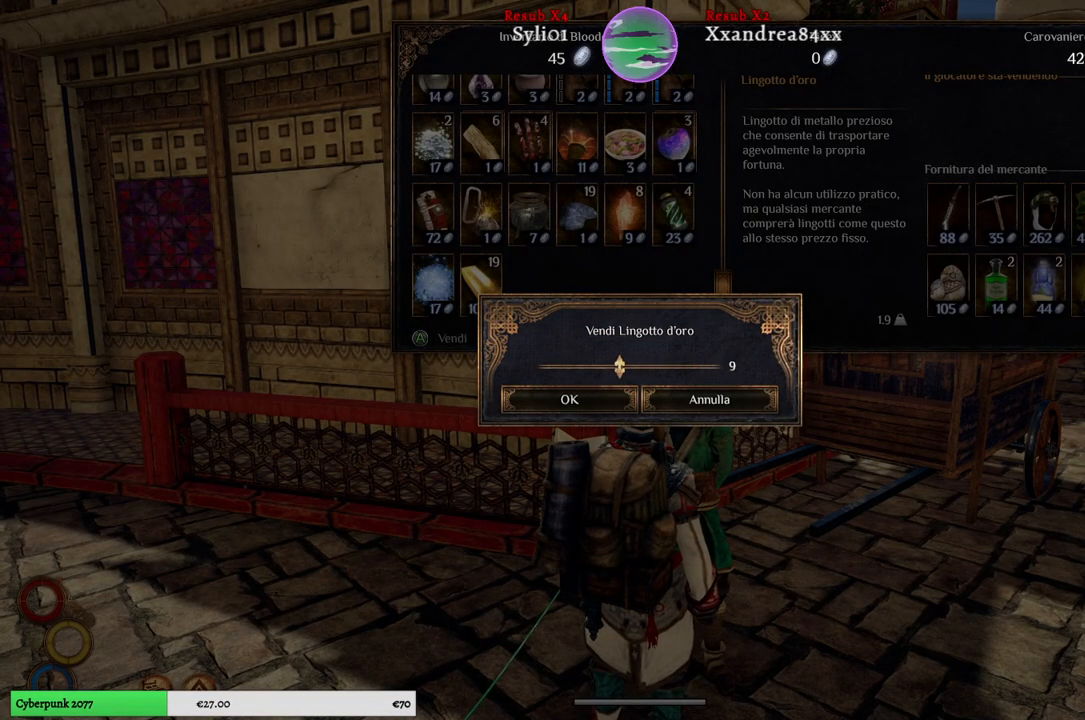
{"buttons": [], "left_stick": "center", "right_stick": "center", "events": [[50, "left_stick", "left"], [250, "left_stick", "center"], [317, "left_stick", "left"], [483, "left_stick", "center"]]}
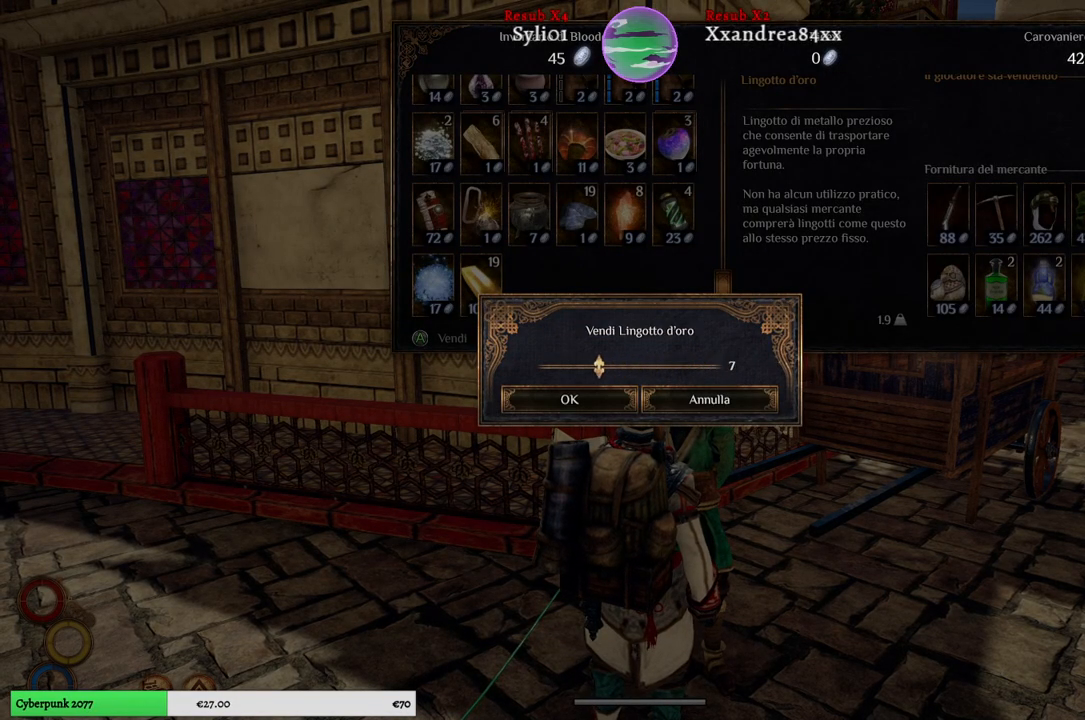
{"buttons": [], "left_stick": "center", "right_stick": "center", "events": [[33, "left_stick", "left"], [233, "left_stick", "center"], [283, "left_stick", "left"], [467, "left_stick", "center"]]}
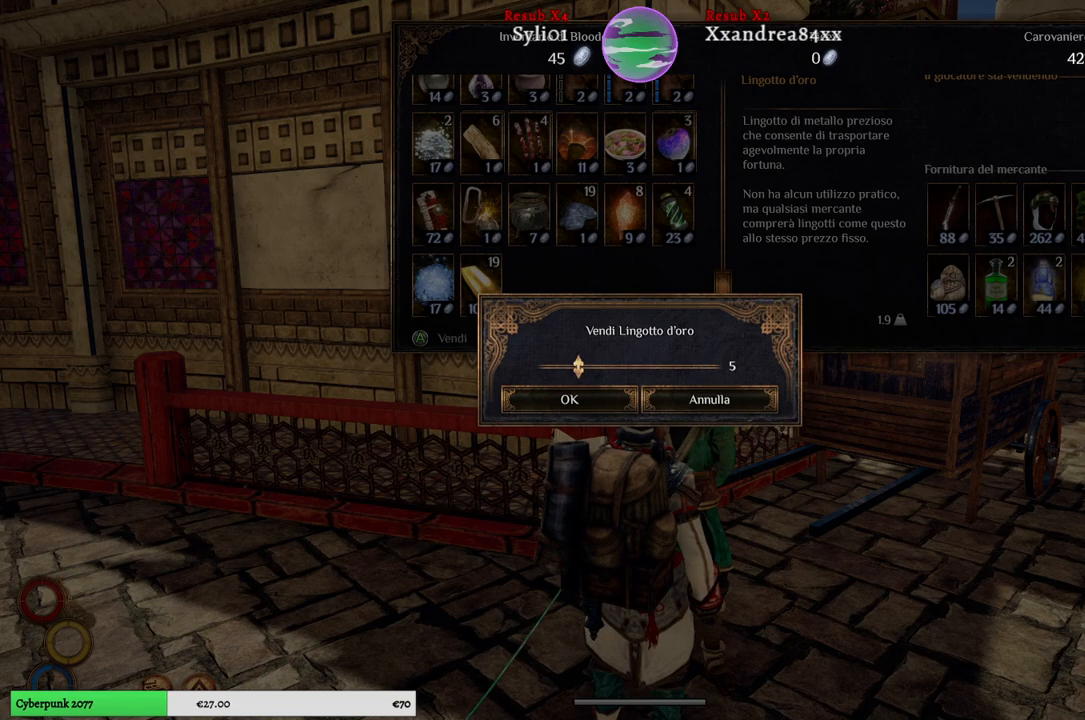
{"buttons": [], "left_stick": "center", "right_stick": "center", "events": [[267, "left_stick", "left"], [433, "left_stick", "center"]]}
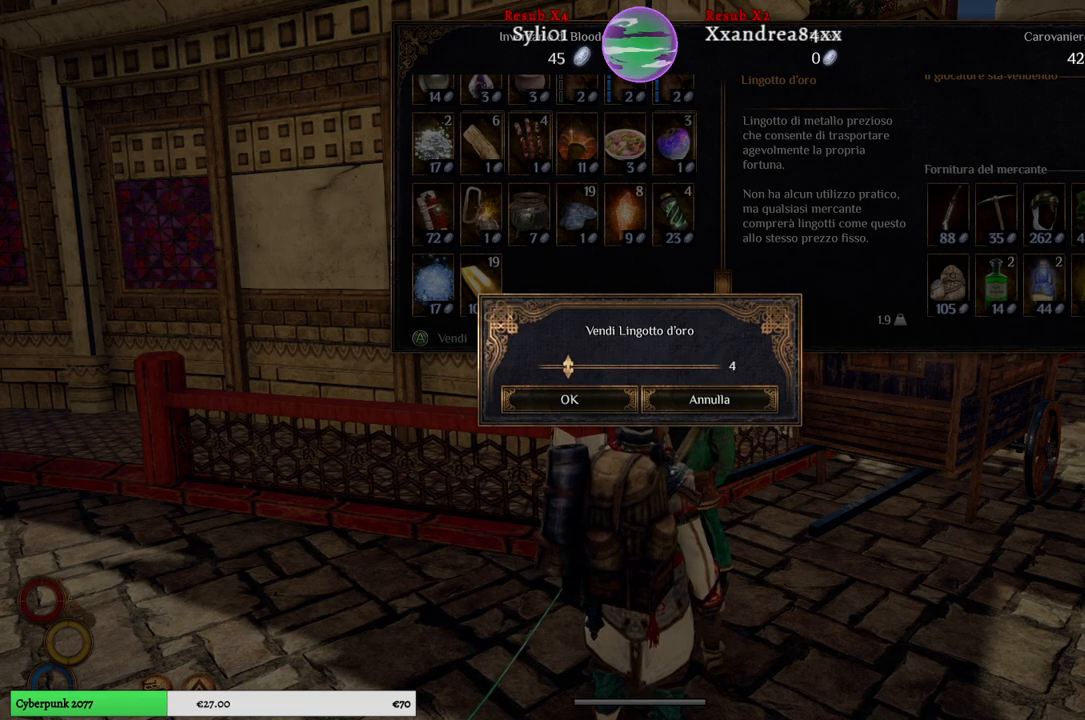
{"buttons": [], "left_stick": "center", "right_stick": "center", "events": []}
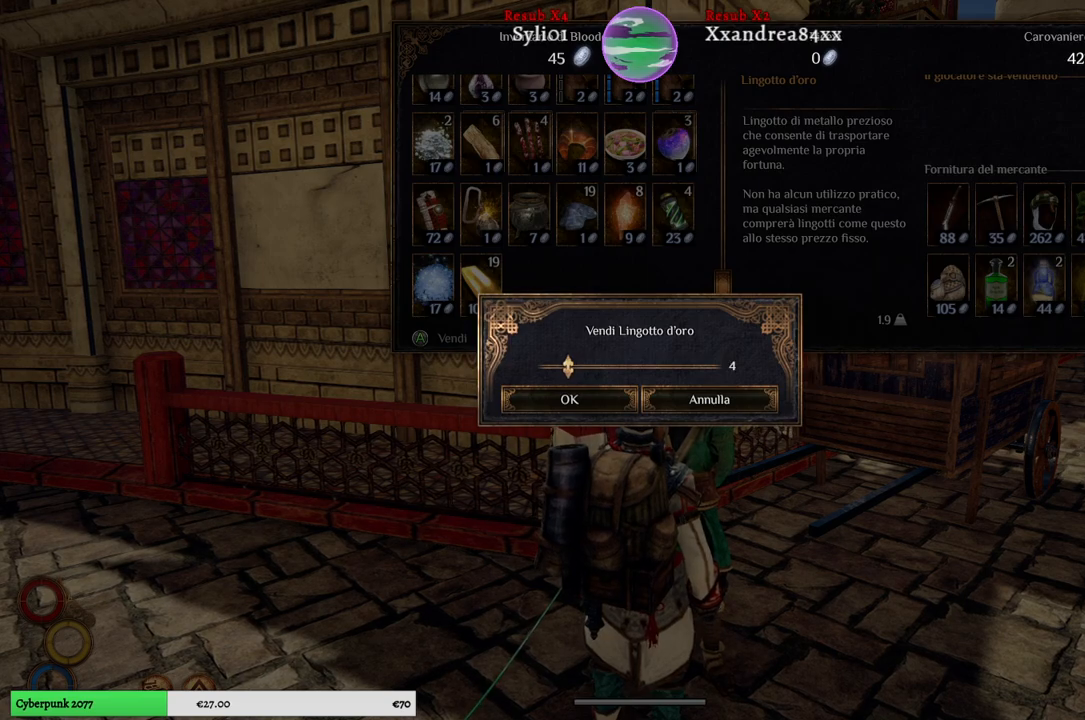
{"buttons": [], "left_stick": "right", "right_stick": "center", "events": [[183, "left_stick", "right"], [350, "left_stick", "center"], [433, "left_stick", "right"]]}
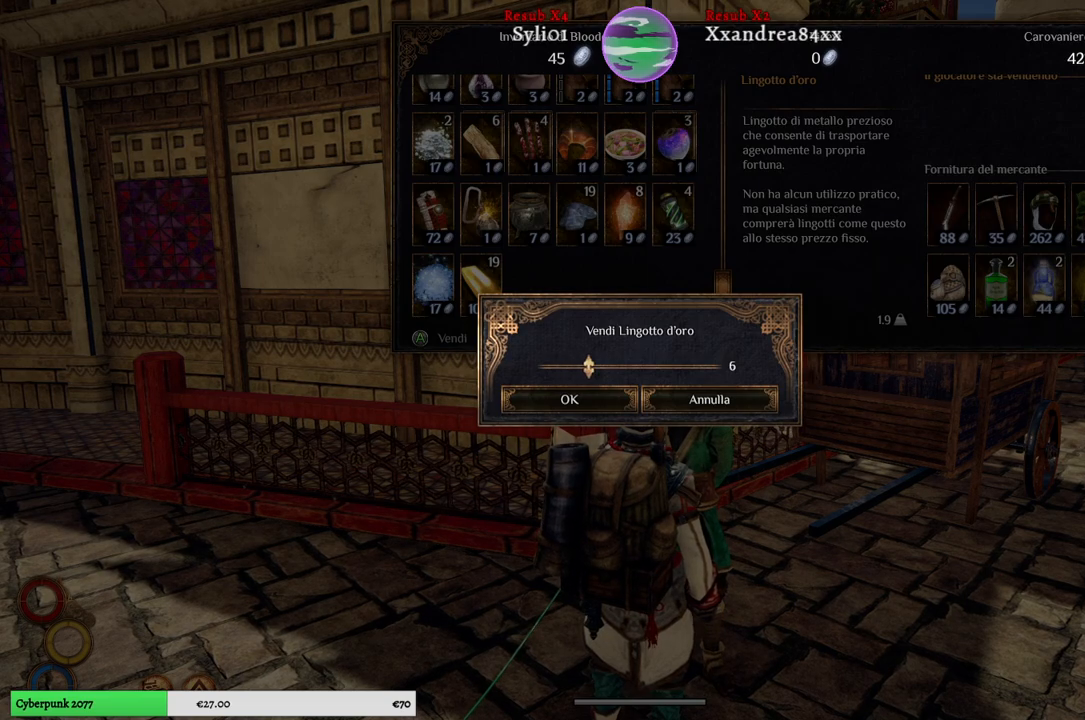
{"buttons": [], "left_stick": "center", "right_stick": "center", "events": [[100, "left_stick", "center"], [267, "A", "down"], [367, "A", "up"]]}
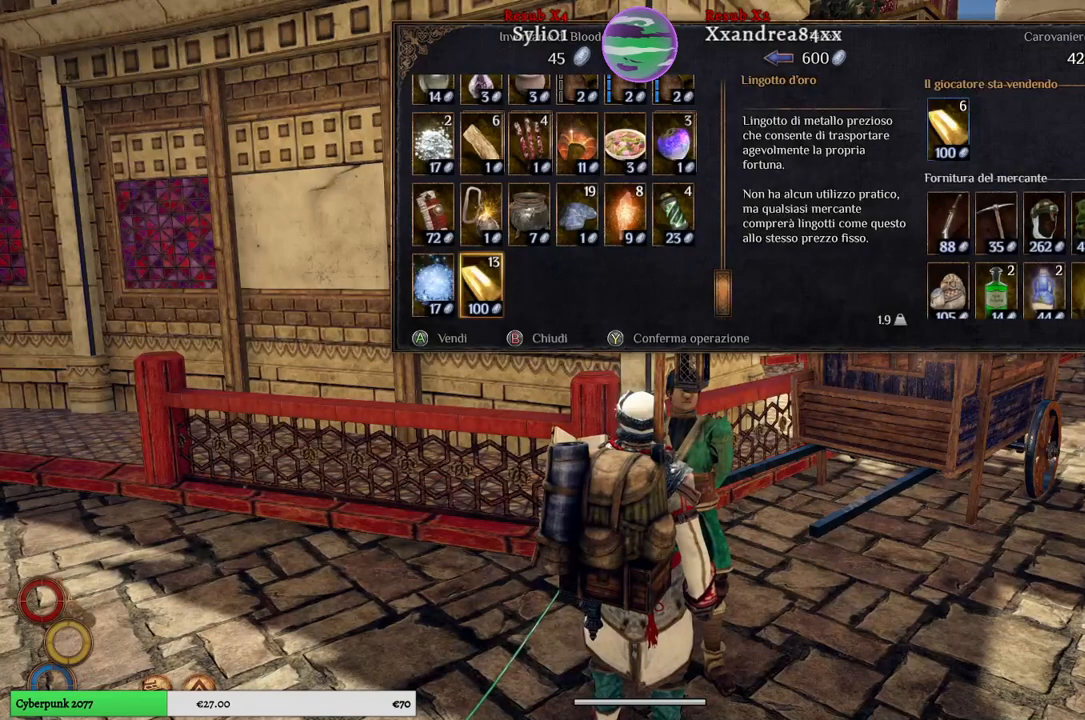
{"buttons": [], "left_stick": "right", "right_stick": "center", "events": [[217, "left_stick", "right"], [417, "left_stick", "center"], [483, "left_stick", "right"]]}
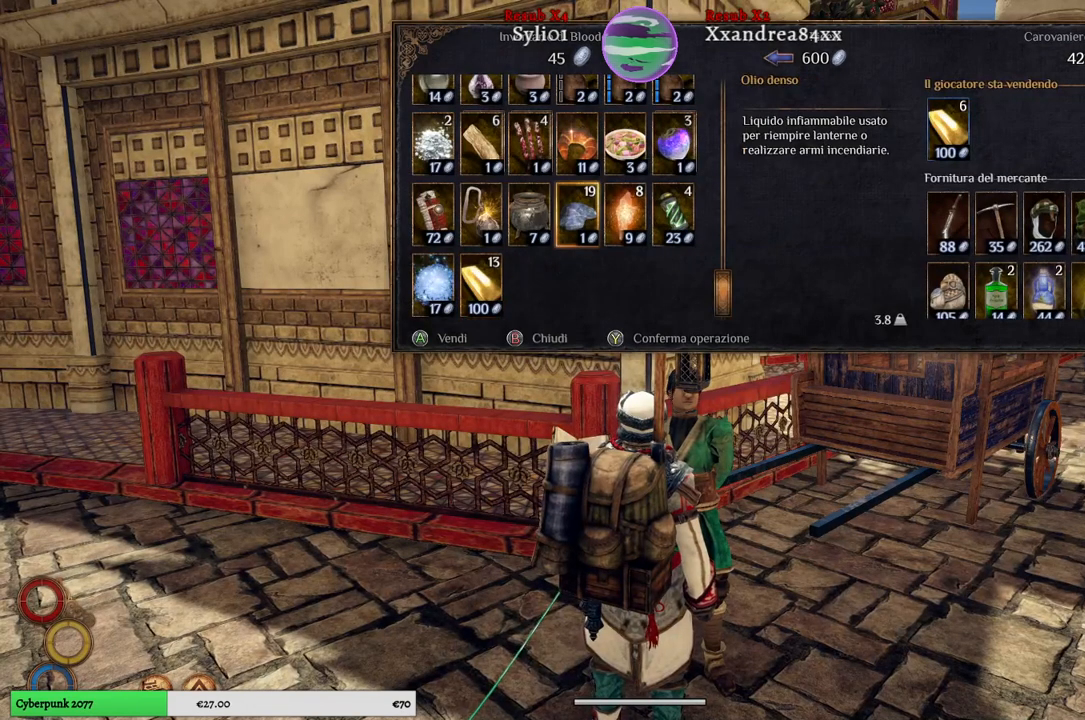
{"buttons": [], "left_stick": "right", "right_stick": "center", "events": [[183, "left_stick", "center"], [250, "left_stick", "right"], [433, "left_stick", "center"], [500, "left_stick", "right"]]}
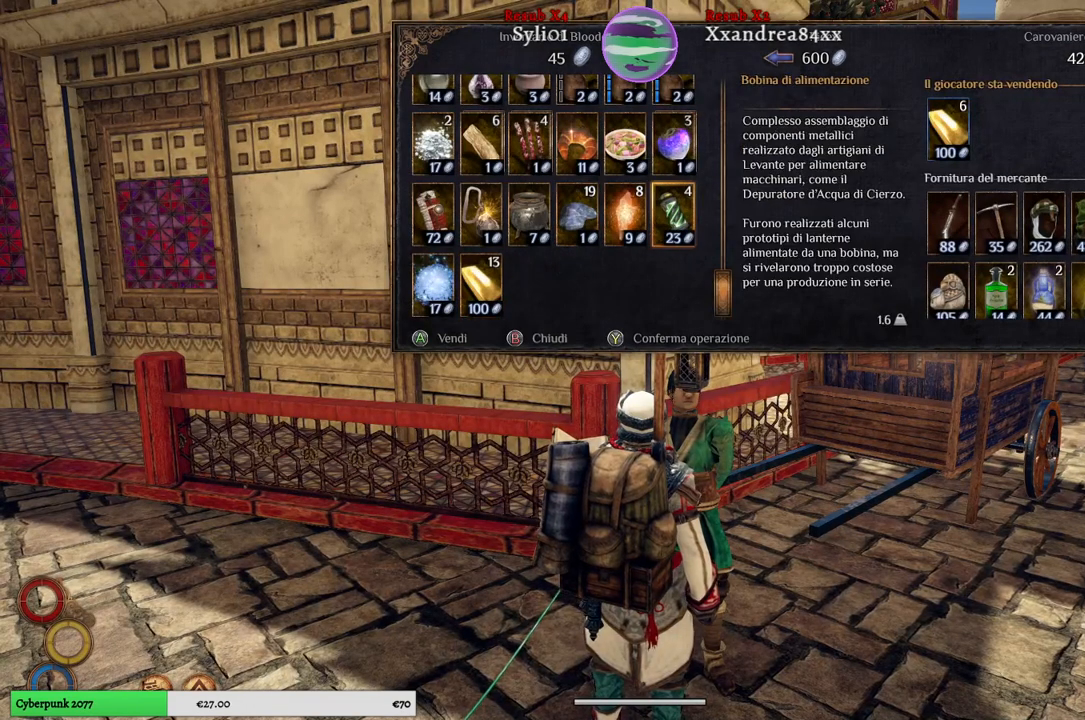
{"buttons": [], "left_stick": "down", "right_stick": "center", "events": [[200, "left_stick", "center"], [383, "left_stick", "down"]]}
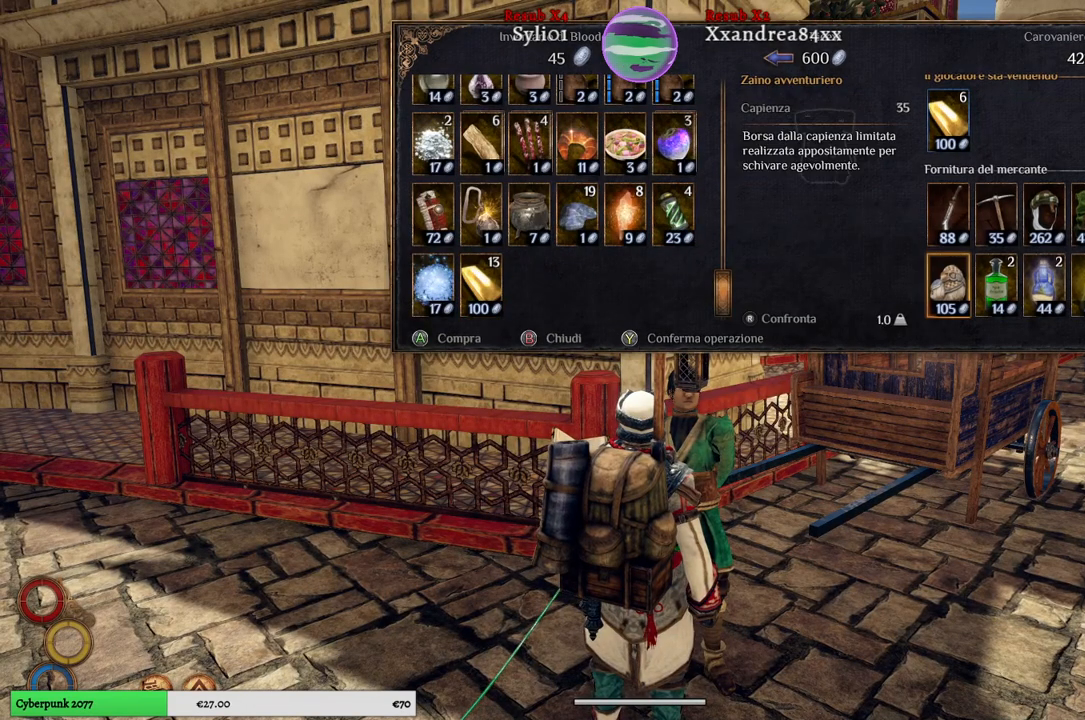
{"buttons": [], "left_stick": "down", "right_stick": "center", "events": []}
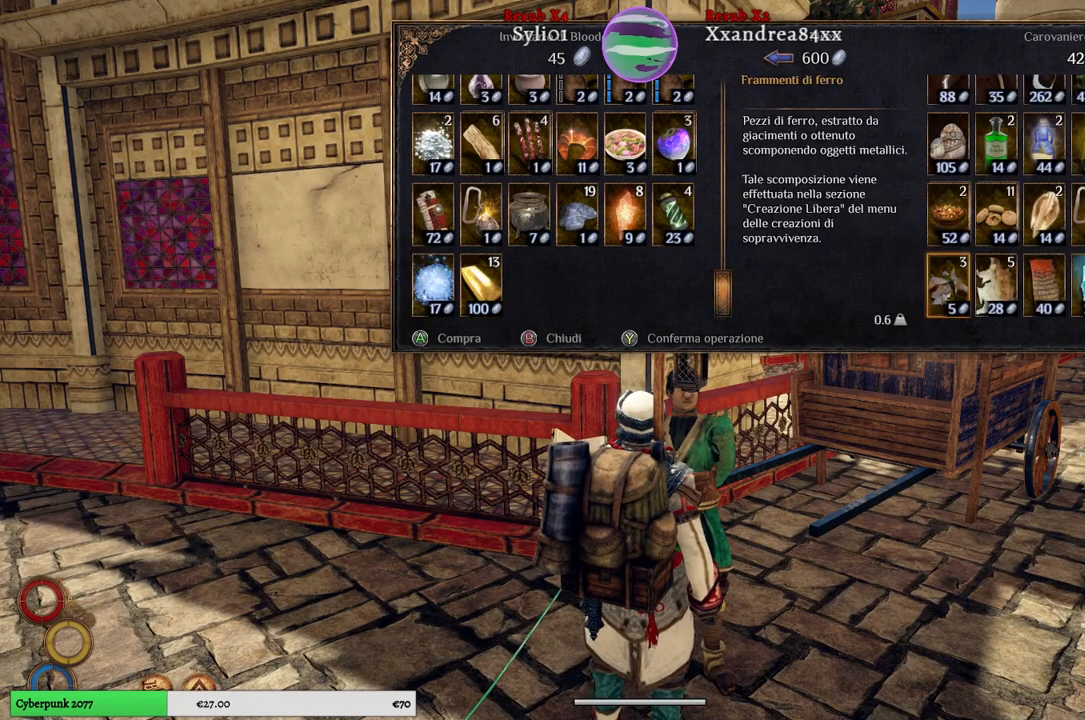
{"buttons": [], "left_stick": "center", "right_stick": "center", "events": [[117, "left_stick", "center"], [300, "left_stick", "up"], [467, "left_stick", "center"]]}
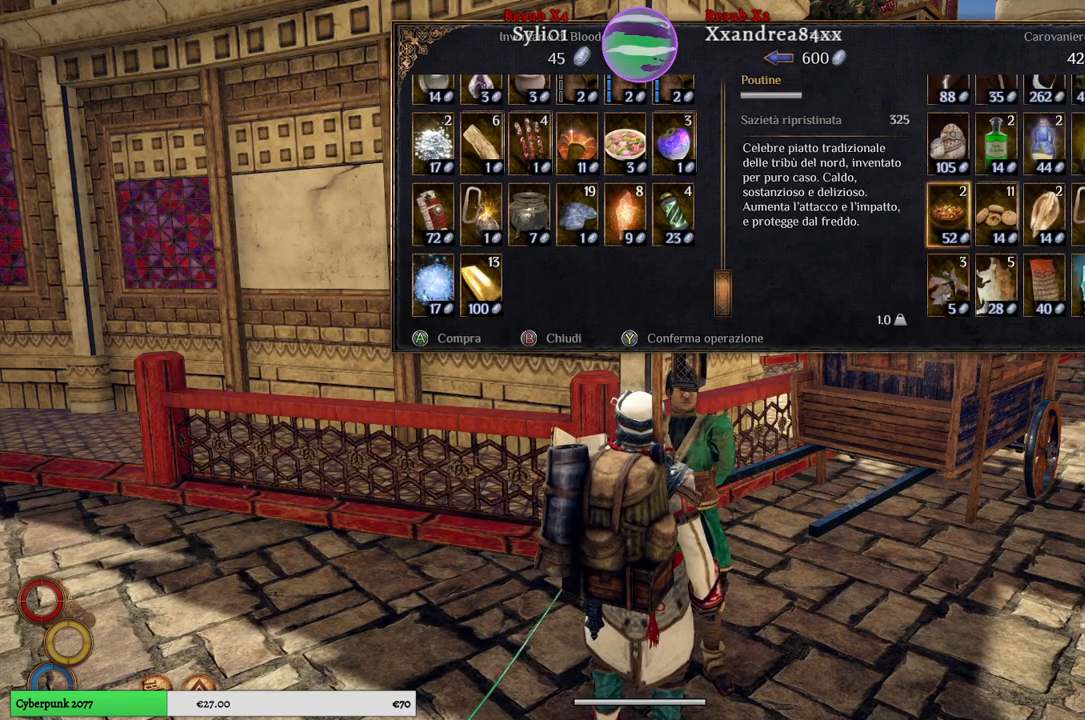
{"buttons": [], "left_stick": "center", "right_stick": "center", "events": [[33, "left_stick", "right"], [200, "left_stick", "center"], [317, "A", "down"], [417, "A", "up"]]}
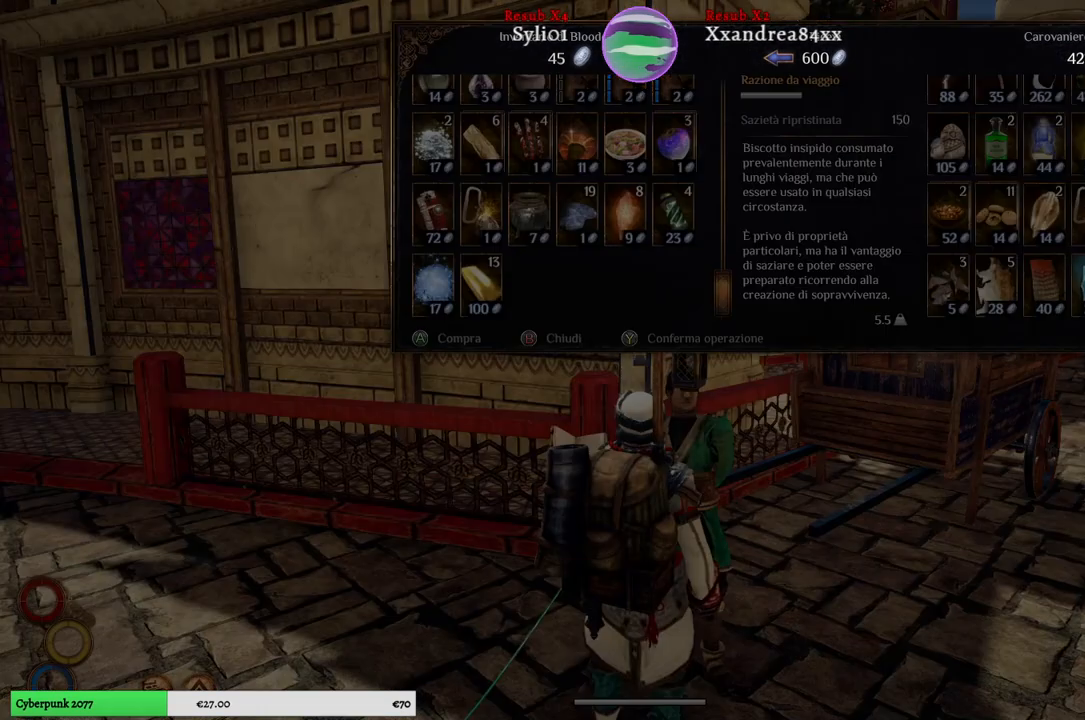
{"buttons": [], "left_stick": "left", "right_stick": "center", "events": [[500, "left_stick", "left"]]}
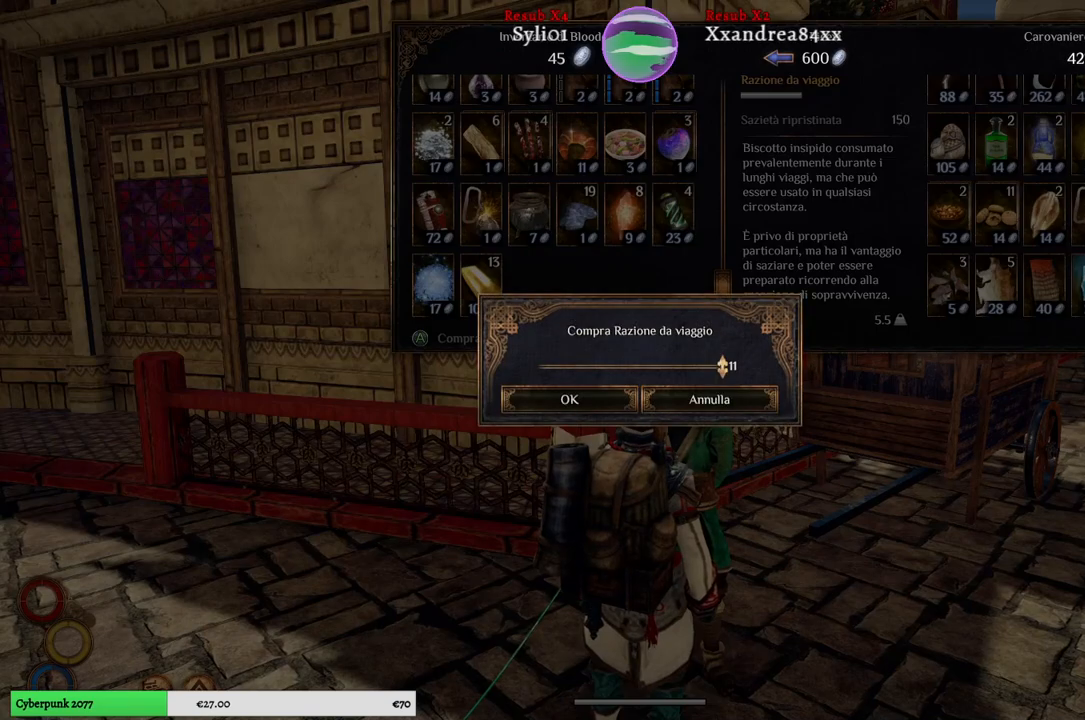
{"buttons": [], "left_stick": "center", "right_stick": "center", "events": [[183, "left_stick", "center"], [267, "left_stick", "left"], [450, "left_stick", "center"]]}
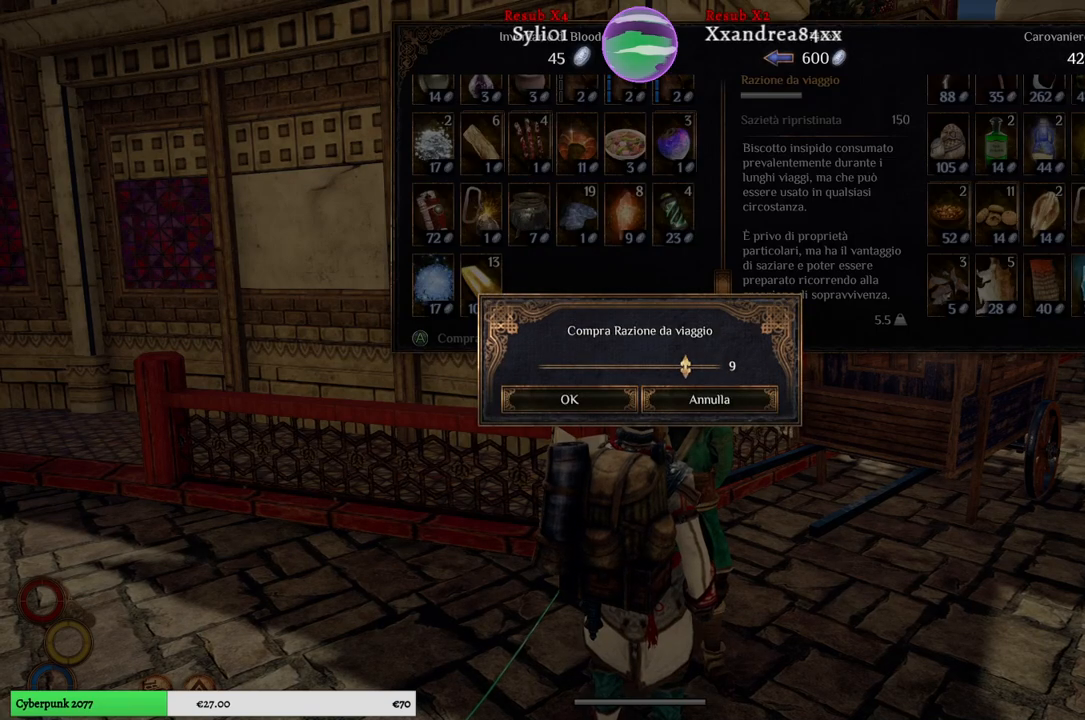
{"buttons": [], "left_stick": "center", "right_stick": "center", "events": [[50, "left_stick", "left"], [217, "left_stick", "center"], [283, "left_stick", "left"], [483, "left_stick", "center"]]}
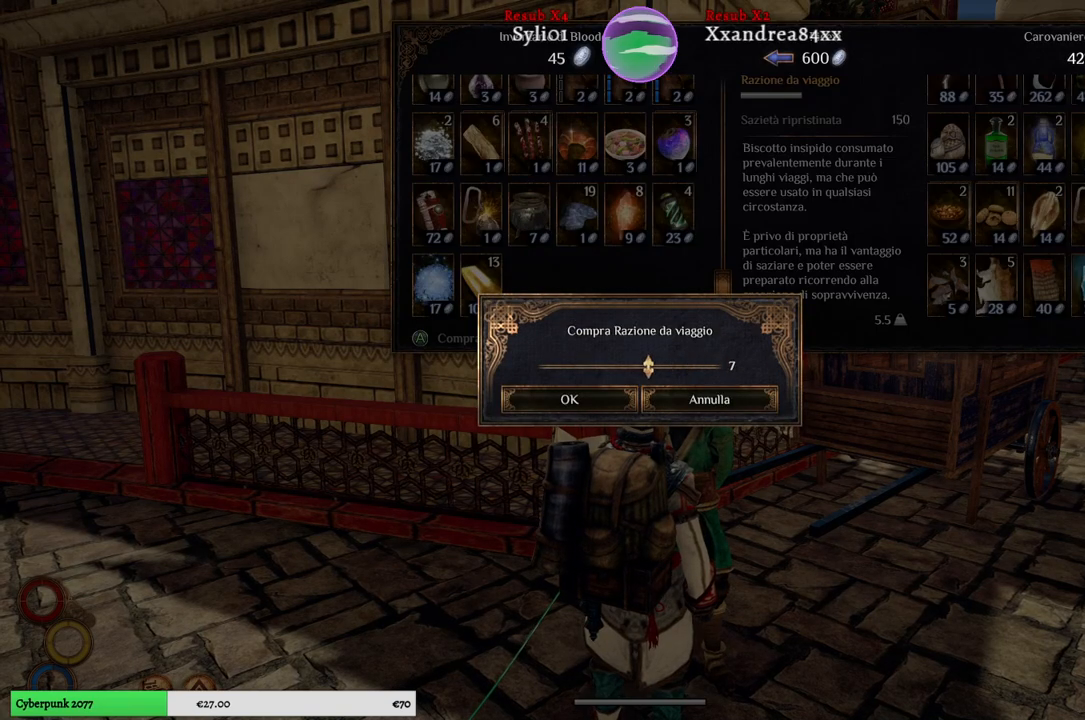
{"buttons": [], "left_stick": "center", "right_stick": "center", "events": [[117, "left_stick", "left"], [333, "left_stick", "center"]]}
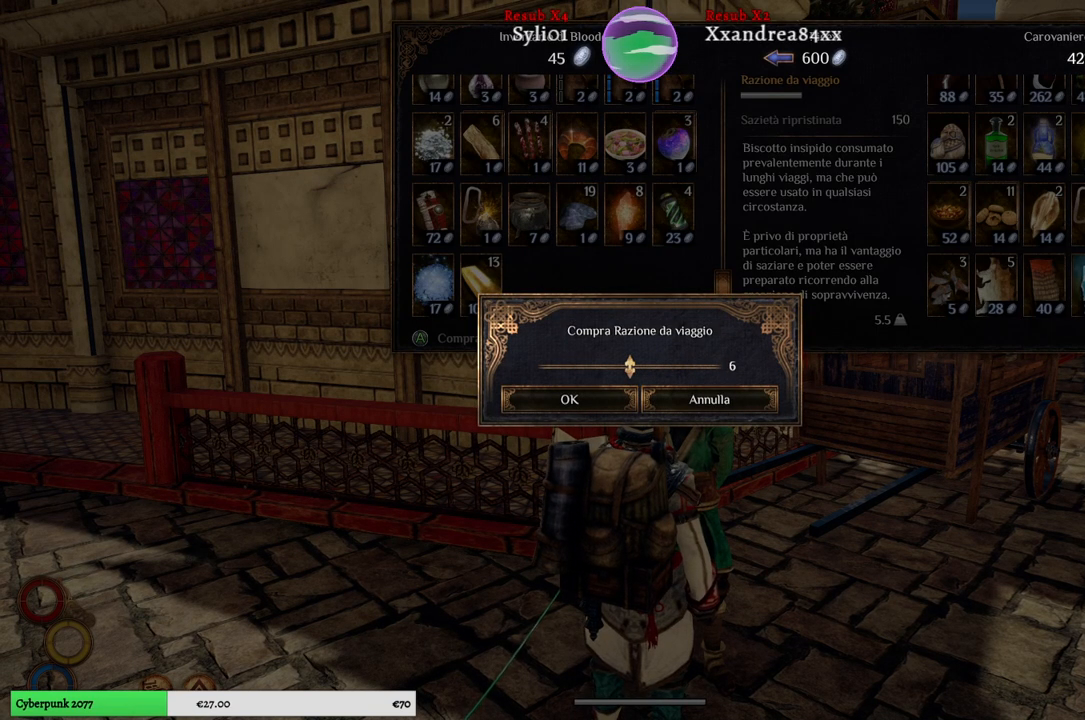
{"buttons": [], "left_stick": "center", "right_stick": "center", "events": [[150, "left_stick", "left"], [333, "left_stick", "center"]]}